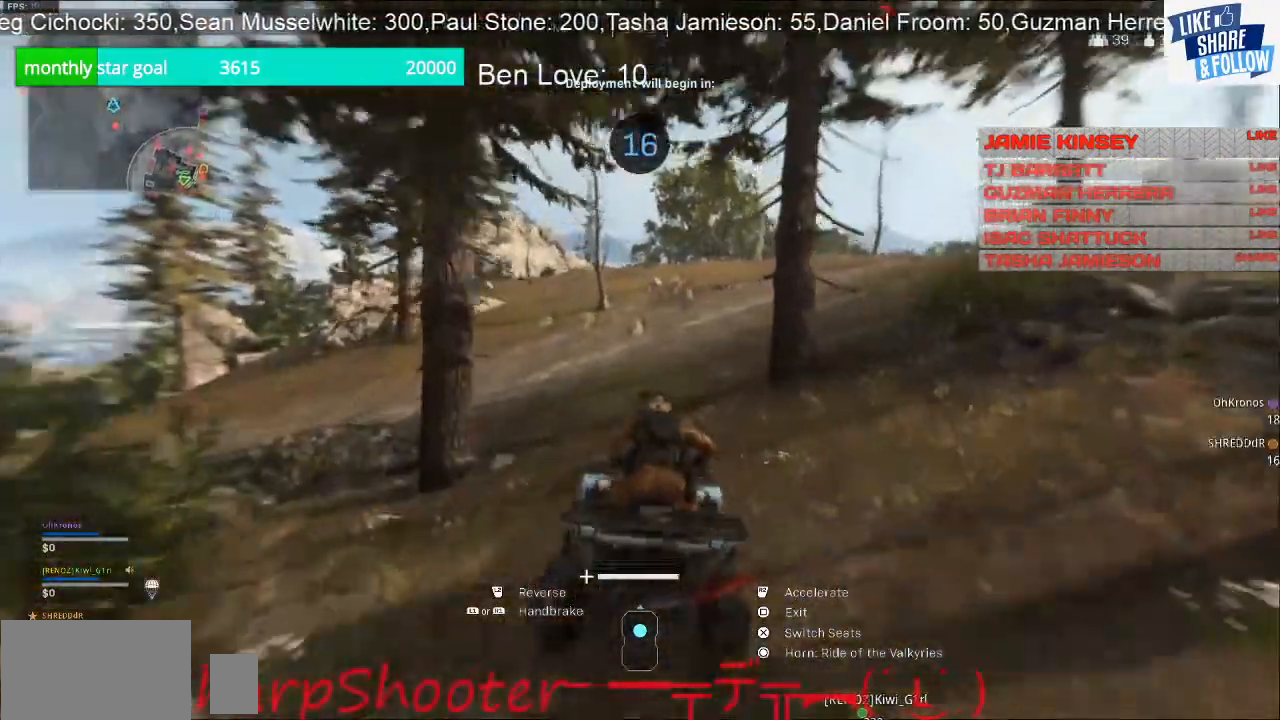
Gameplay with a controller (PlayStation layout); each line is a JSON object with the inputs held at the frame after it. "events" lists button and stick changes between this image and that frame as [ms after this image, input, new state], when the widget could be followed in between. Not read: L3.
{"buttons": ["R1", "R2"], "left_stick": "up-right", "right_stick": "center", "events": [[100, "left_stick", "up"], [200, "left_stick", "up-right"], [400, "R1", "down"]]}
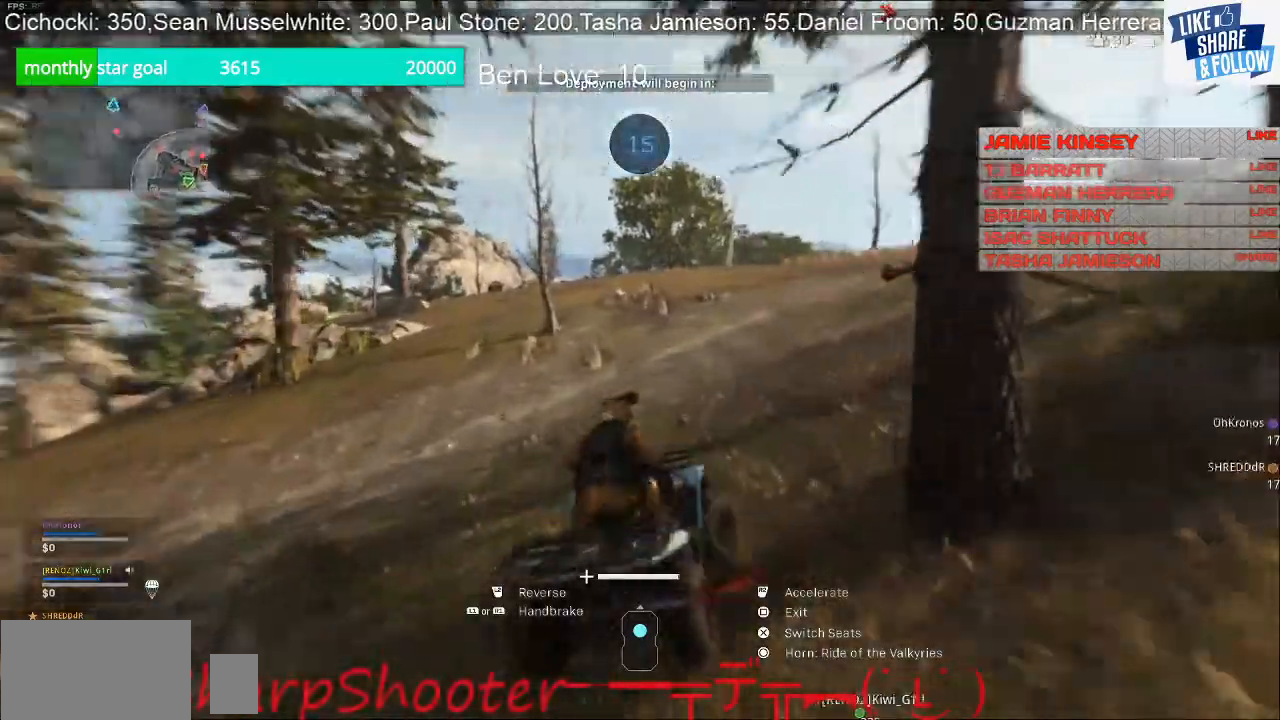
{"buttons": ["R2"], "left_stick": "up-right", "right_stick": "center", "events": [[267, "R1", "up"]]}
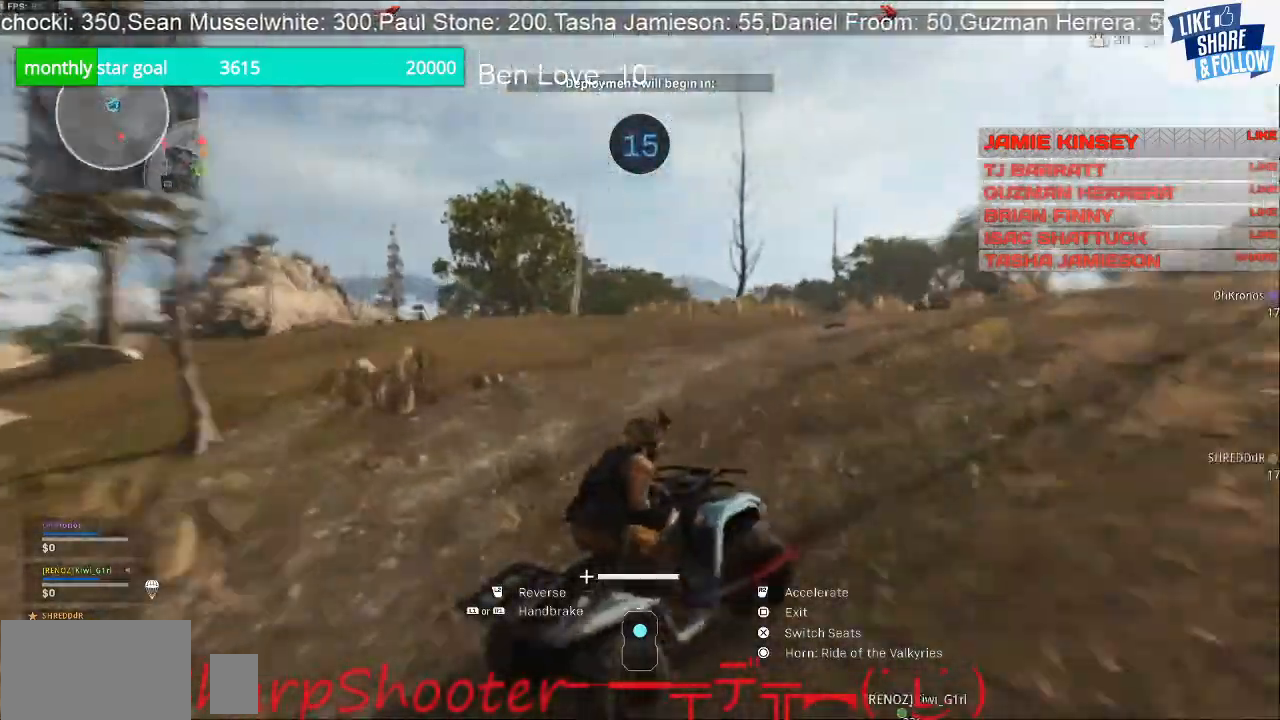
{"buttons": ["R2"], "left_stick": "up-left", "right_stick": "center", "events": [[67, "left_stick", "up"], [200, "left_stick", "up-left"]]}
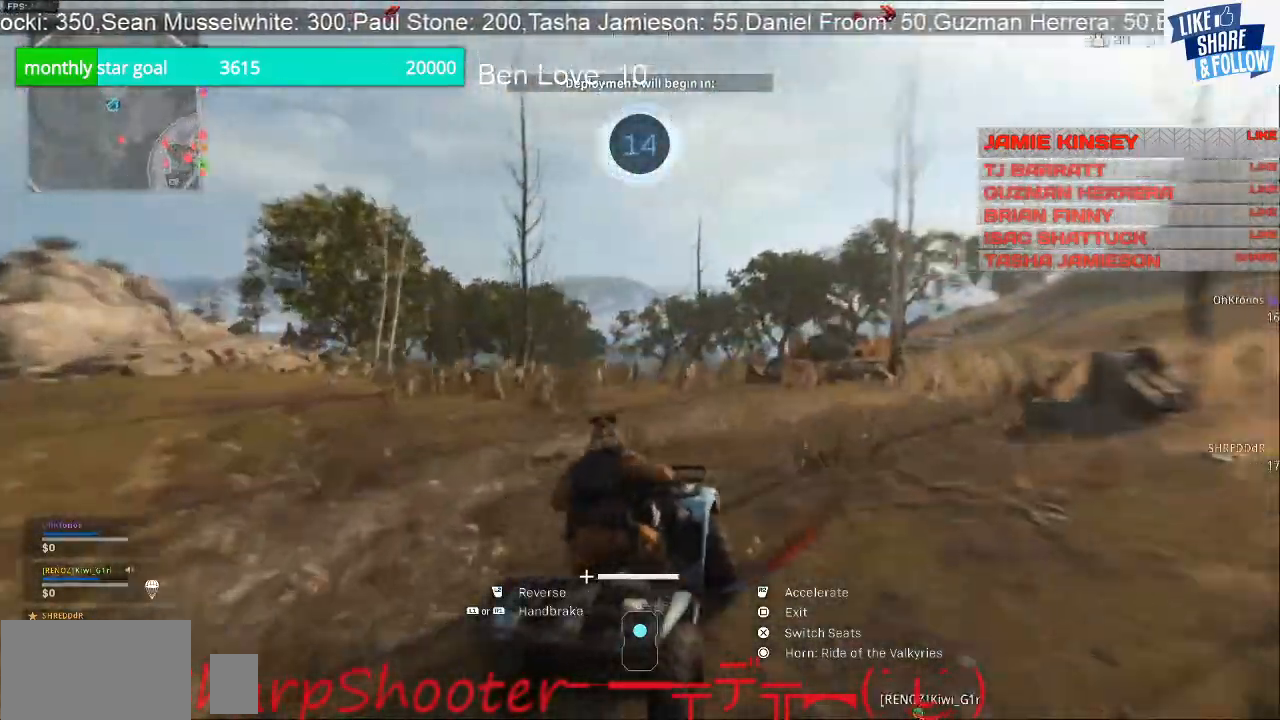
{"buttons": ["R2"], "left_stick": "up-left", "right_stick": "center", "events": []}
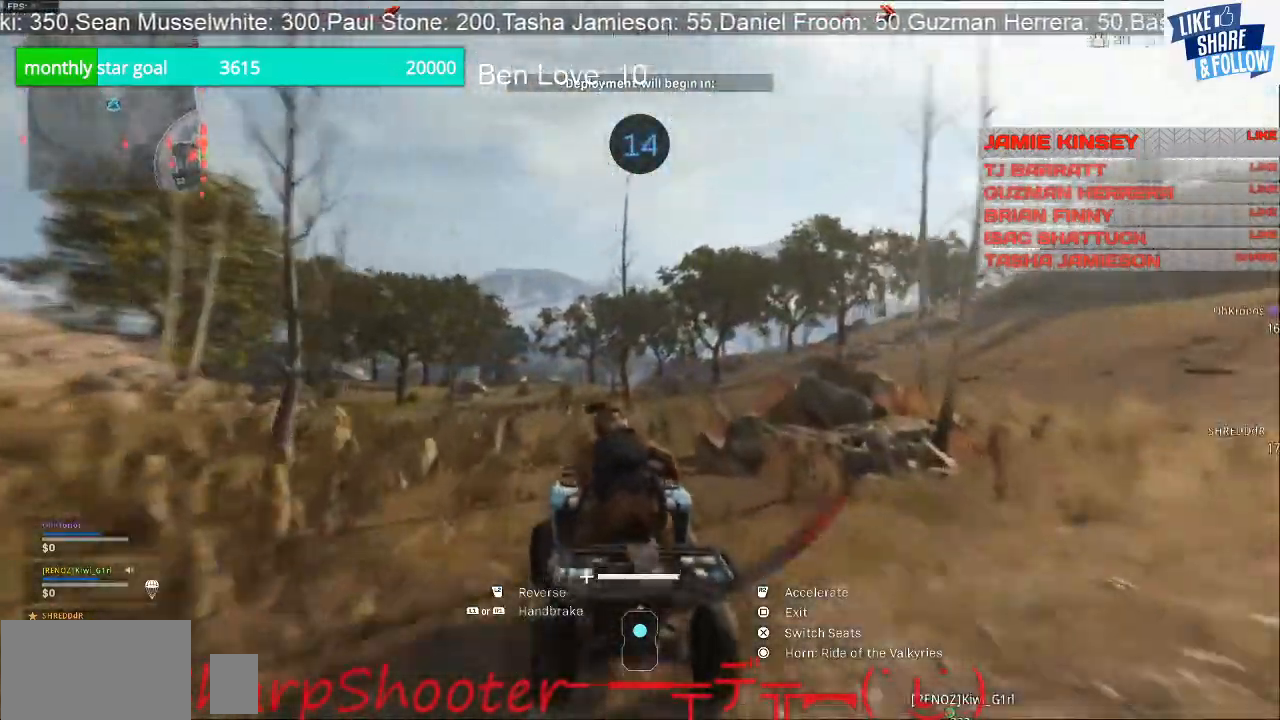
{"buttons": ["R2"], "left_stick": "up-left", "right_stick": "center", "events": []}
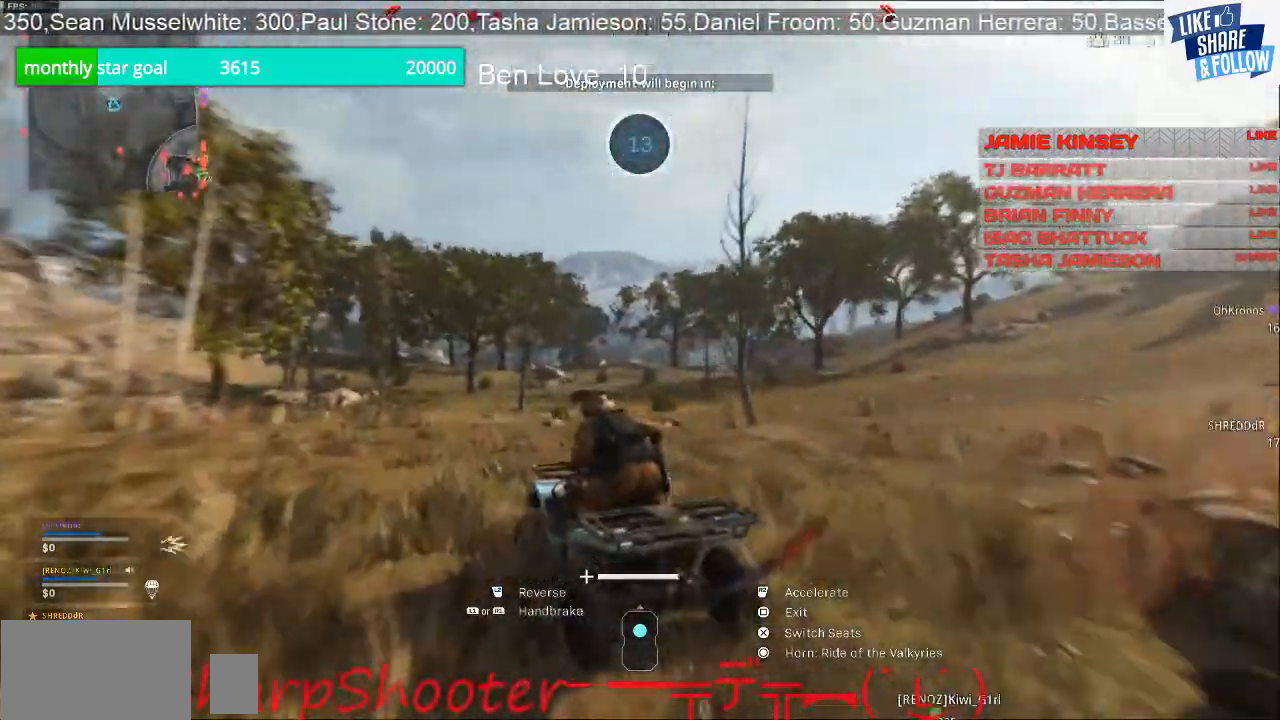
{"buttons": ["R1", "R2"], "left_stick": "up-right", "right_stick": "center", "events": [[200, "left_stick", "up-right"], [500, "R1", "down"]]}
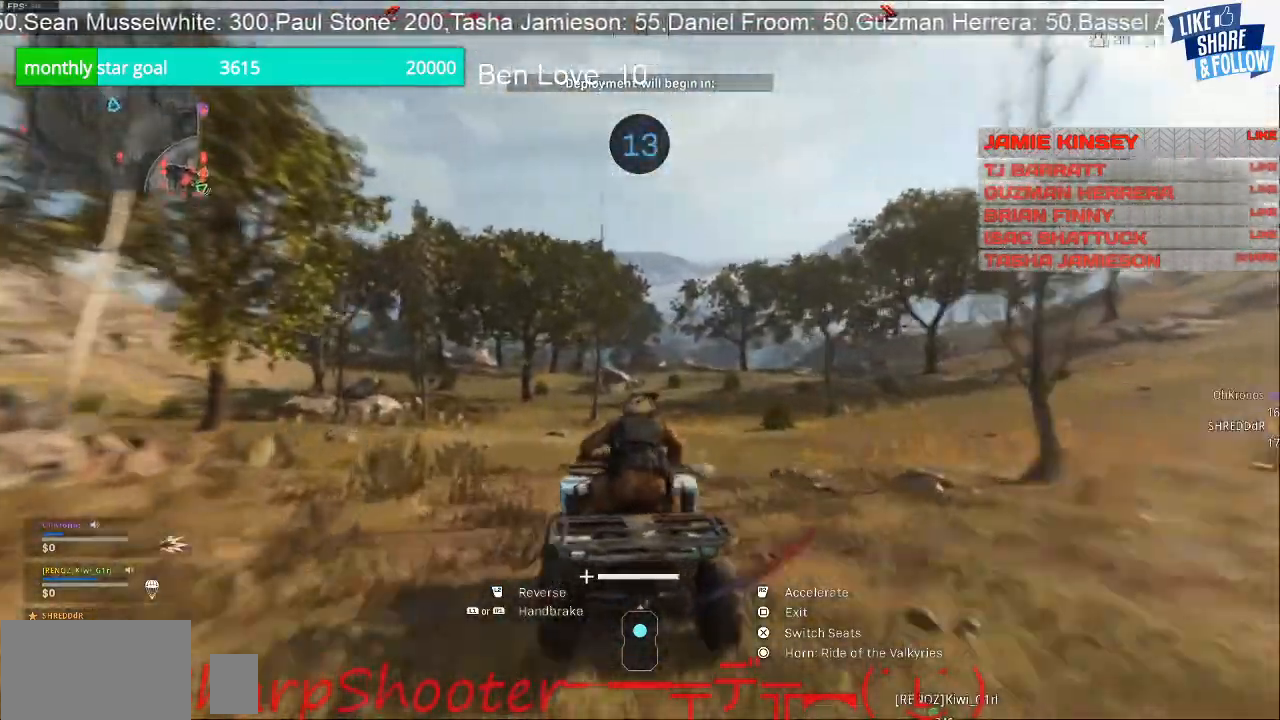
{"buttons": ["R2"], "left_stick": "up-right", "right_stick": "center", "events": [[100, "R1", "up"], [200, "R1", "down"], [267, "R1", "up"]]}
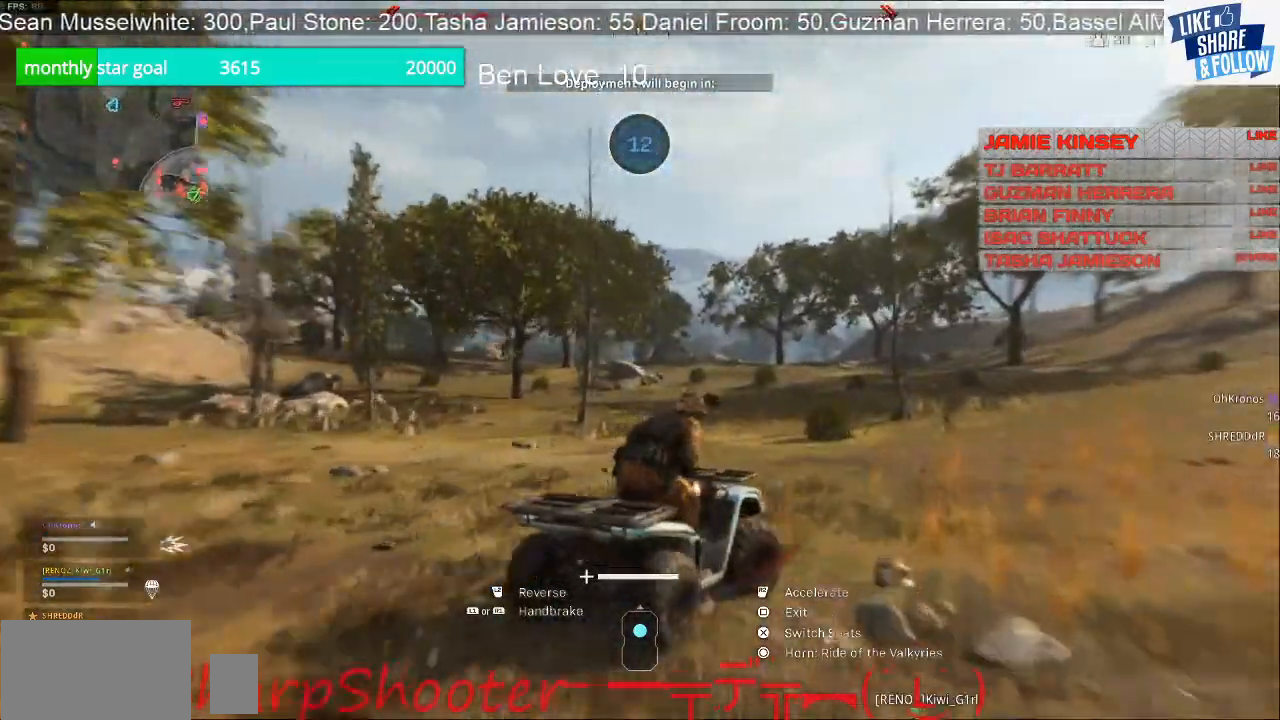
{"buttons": ["R2"], "left_stick": "up-left", "right_stick": "center", "events": [[67, "left_stick", "up-left"]]}
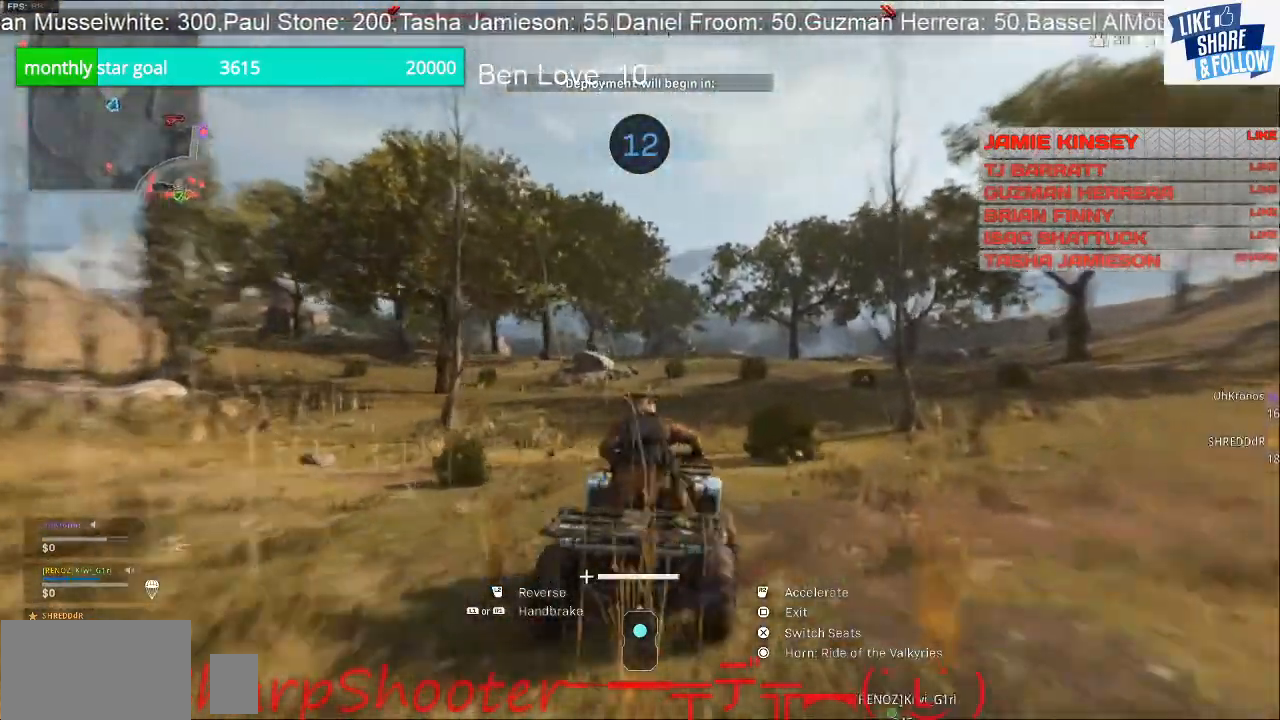
{"buttons": ["R2"], "left_stick": "up-right", "right_stick": "center", "events": [[333, "left_stick", "up"], [433, "left_stick", "up-right"]]}
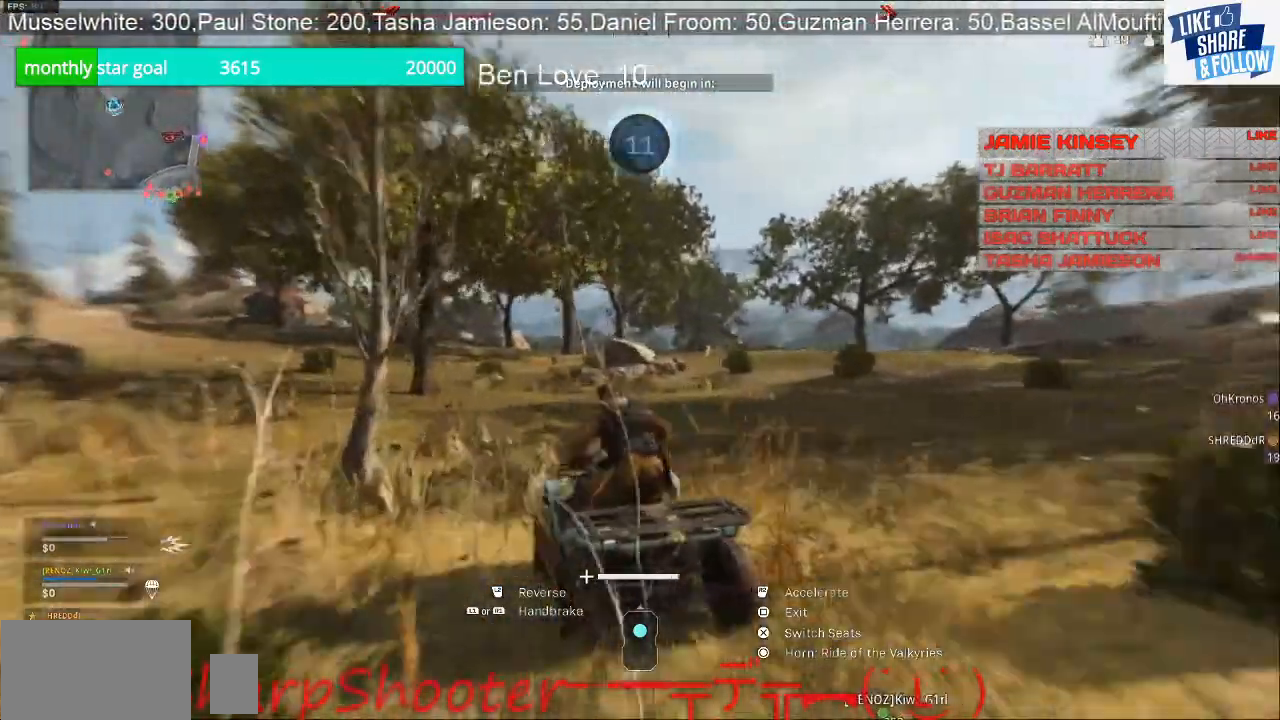
{"buttons": ["R2"], "left_stick": "up-right", "right_stick": "center", "events": []}
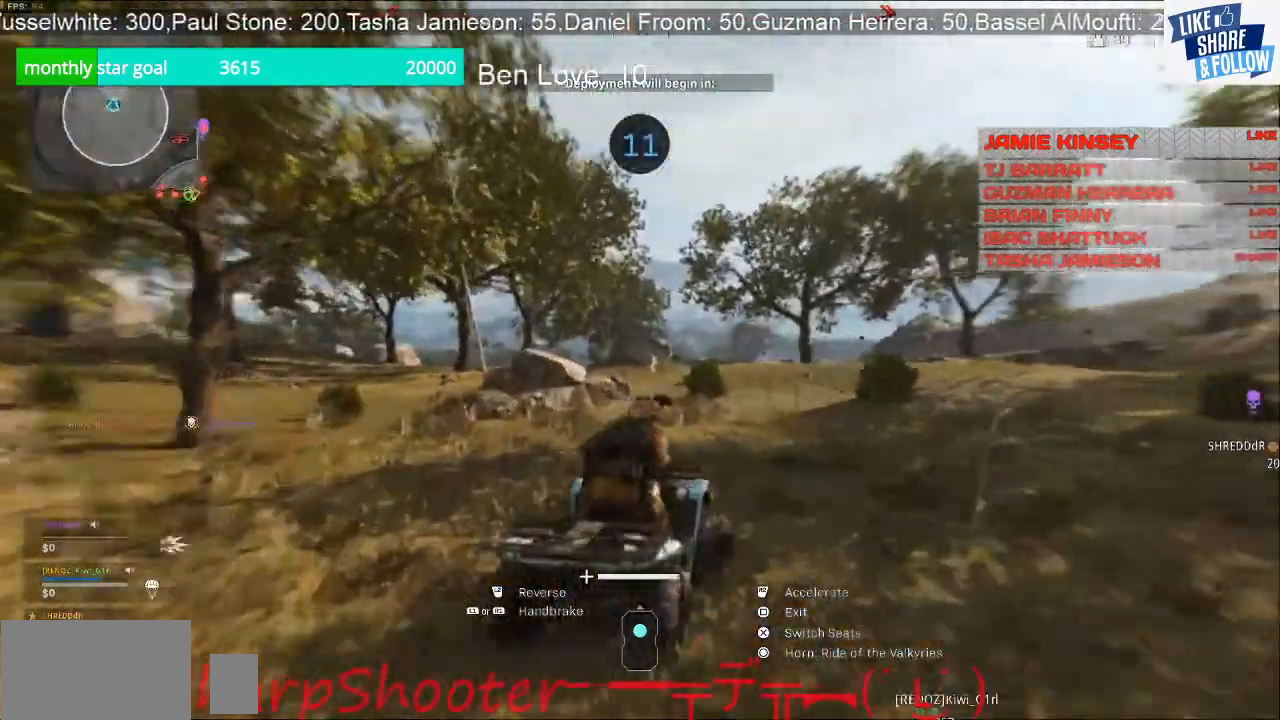
{"buttons": ["R2"], "left_stick": "up-left", "right_stick": "center", "events": [[167, "left_stick", "up-left"]]}
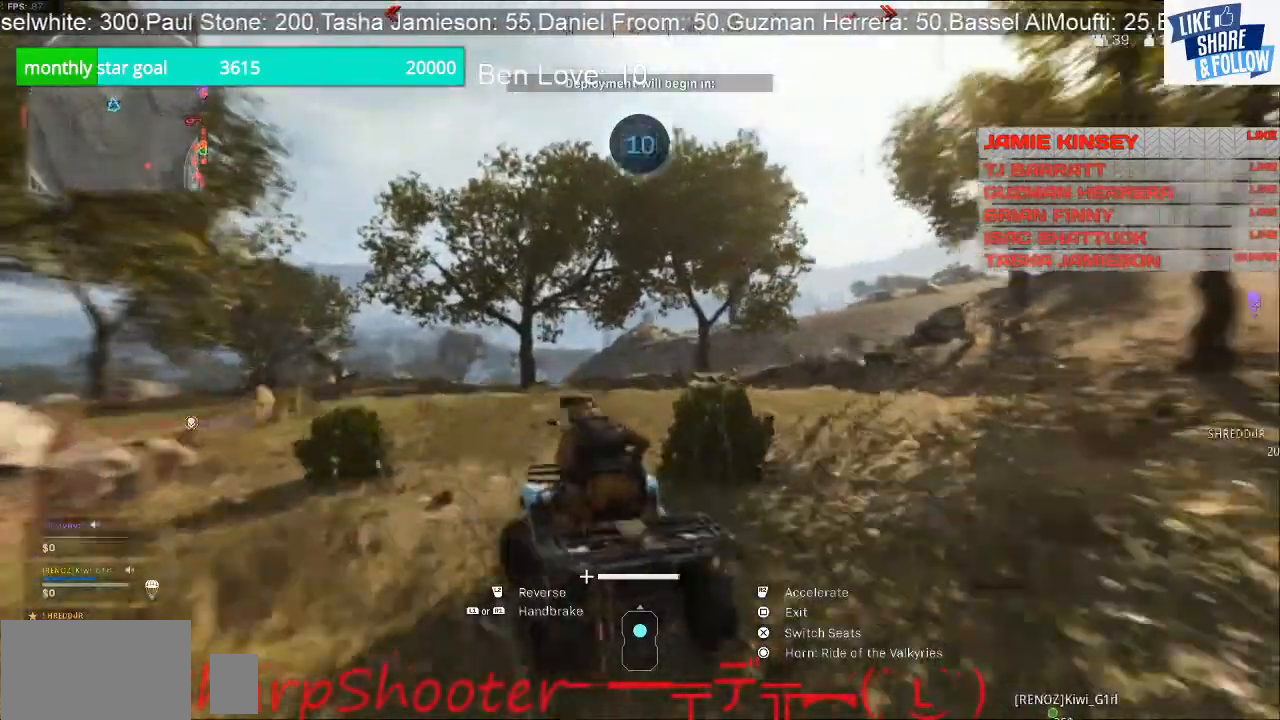
{"buttons": ["R2"], "left_stick": "up-right", "right_stick": "center", "events": [[400, "left_stick", "up-right"]]}